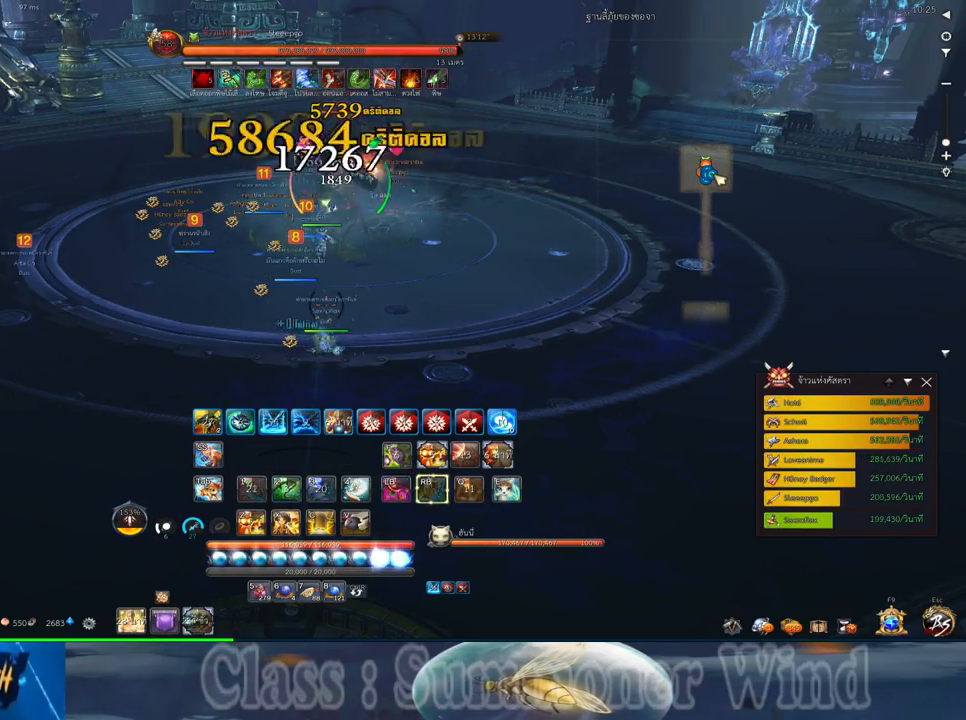
Gameplay with keyboard and mouse; each line is a JSON object with the keys and mouse buttons held at the frame after it. "events" lists presses ("down") and releases ("up") of "1", "2", "3", "4", "5", "a", "alt", "c", "ctrl", "d", "e", "f", "q", "r", "s", "shift", "space", "tab", "v", "w", "x", "z", "mouse_left", "mouse_middle", "mouse_right", "mouse_wheel_up" and "mouse_wheel_down" between this image and that frame as [ms after this image, input, new state], when the widget could be followed in between. "mouse_left", "mouse_middle", "mouse_right", "mouse_wheel_up", "mouse_wheel_down" = the "left", "middle", "right", "wheel_up", "wheel_down" buttons of the "mouse" list. No other keys are recorded. Not read: mouse_move.
{"keys": ["f", "w"], "mouse": [], "events": [[33, "f", "up"], [33, "mouse_left", "down"], [67, "mouse_left", "up"], [67, "mouse_right", "down"], [100, "2", "up"], [100, "f", "down"], [100, "mouse_right", "up"], [133, "f", "up"], [200, "mouse_left", "down"], [233, "mouse_left", "up"], [267, "d", "down"], [300, "mouse_left", "down"], [333, "mouse_left", "up"], [333, "mouse_right", "down"], [333, "w", "down"], [383, "f", "down"], [383, "mouse_right", "up"], [417, "f", "up"], [433, "mouse_right", "down"], [483, "d", "up"], [483, "f", "down"], [483, "mouse_right", "up"]]}
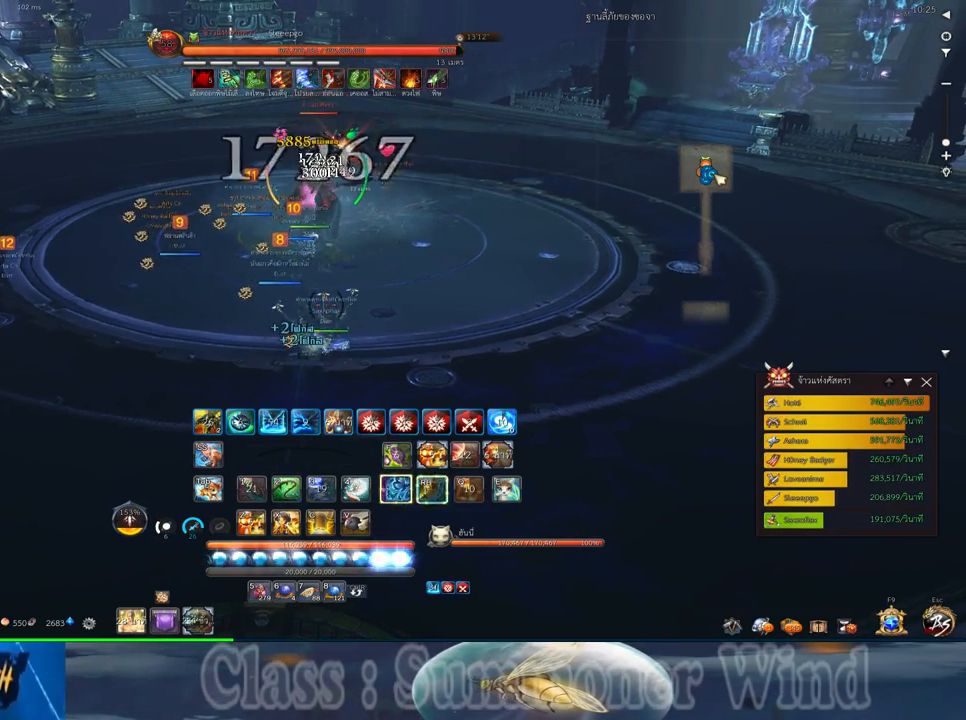
{"keys": ["d", "w"], "mouse": ["right"], "events": [[17, "f", "up"], [83, "mouse_left", "down"], [117, "mouse_left", "up"], [117, "mouse_right", "down"], [150, "mouse_right", "up"], [183, "mouse_left", "down"], [217, "mouse_left", "up"], [217, "mouse_right", "down"], [250, "f", "down"], [250, "mouse_right", "up"], [300, "f", "up"], [367, "f", "down"], [400, "f", "up"], [433, "d", "down"], [467, "mouse_left", "down"], [500, "mouse_left", "up"], [500, "mouse_right", "down"]]}
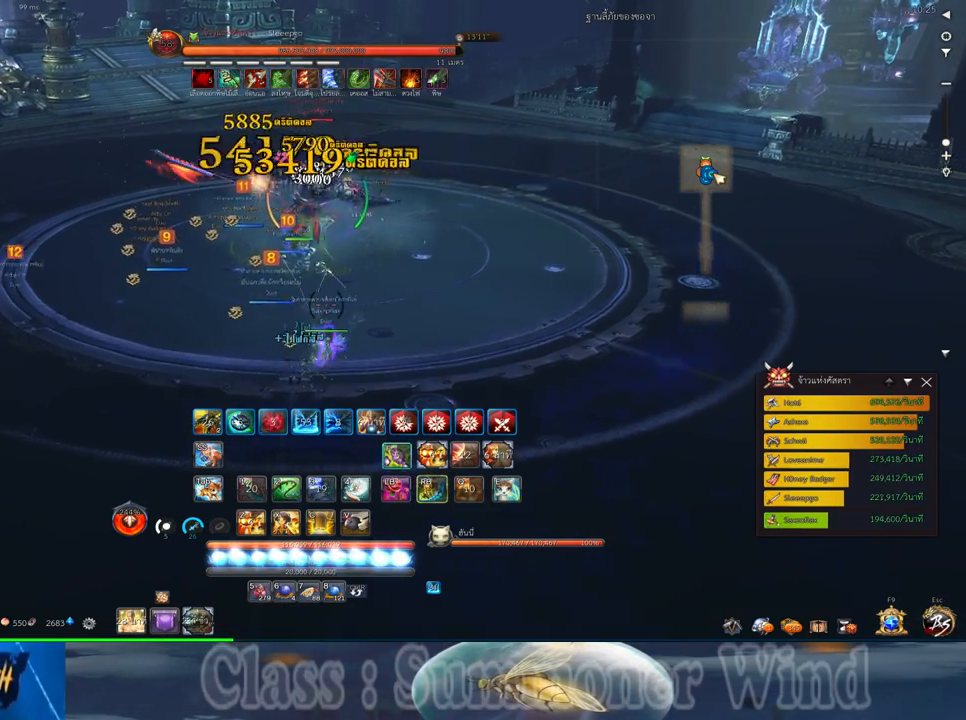
{"keys": [], "mouse": ["right"], "events": [[33, "d", "up"], [33, "mouse_right", "up"], [83, "2", "down"], [83, "mouse_left", "down"], [100, "mouse_left", "up"], [100, "mouse_right", "down"], [150, "2", "up"], [150, "f", "down"], [150, "mouse_right", "up"], [183, "f", "up"], [250, "2", "down"], [250, "f", "down"], [283, "f", "up"], [317, "2", "up"], [350, "mouse_left", "down"], [383, "2", "down"], [383, "mouse_left", "up"], [383, "mouse_right", "down"], [417, "f", "down"], [417, "mouse_right", "up"], [467, "f", "up"], [467, "mouse_left", "down"], [500, "2", "up"], [500, "mouse_left", "up"], [500, "mouse_right", "down"], [500, "w", "up"]]}
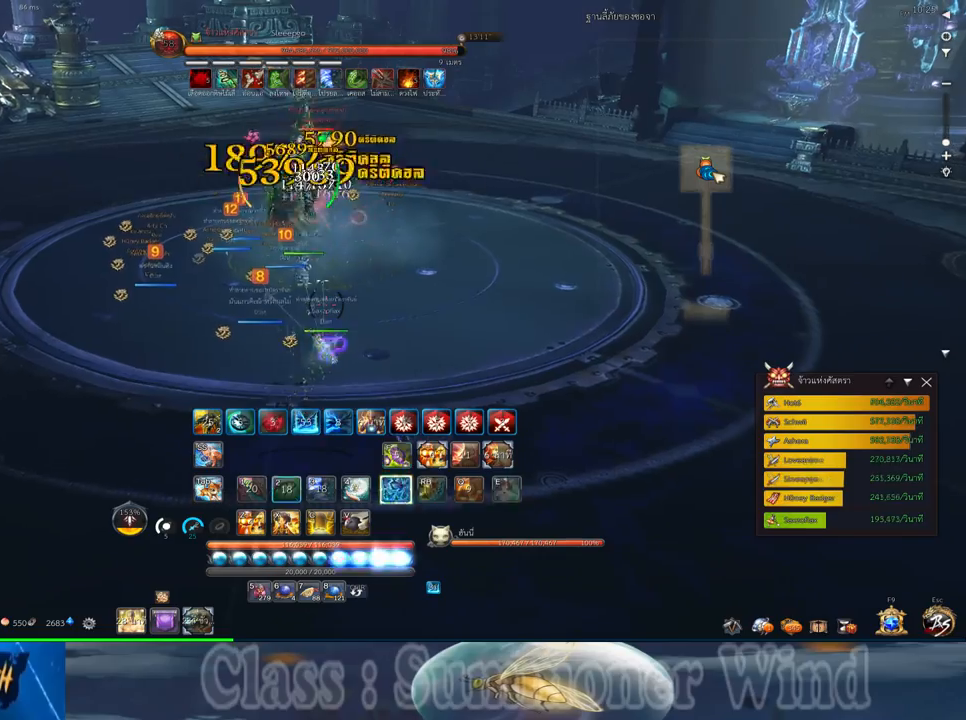
{"keys": ["a"], "mouse": [], "events": [[33, "f", "down"], [33, "mouse_right", "up"], [67, "2", "down"], [67, "f", "up"], [67, "w", "down"], [133, "mouse_left", "down"], [167, "mouse_left", "up"], [167, "w", "up"], [200, "2", "up"], [233, "mouse_left", "down"], [267, "mouse_left", "up"], [267, "mouse_right", "down"], [300, "f", "down"], [300, "mouse_right", "up"], [333, "f", "up"], [333, "mouse_left", "down"], [383, "mouse_left", "up"], [383, "mouse_right", "down"], [417, "a", "down"], [417, "f", "down"], [417, "mouse_right", "up"], [450, "f", "up"]]}
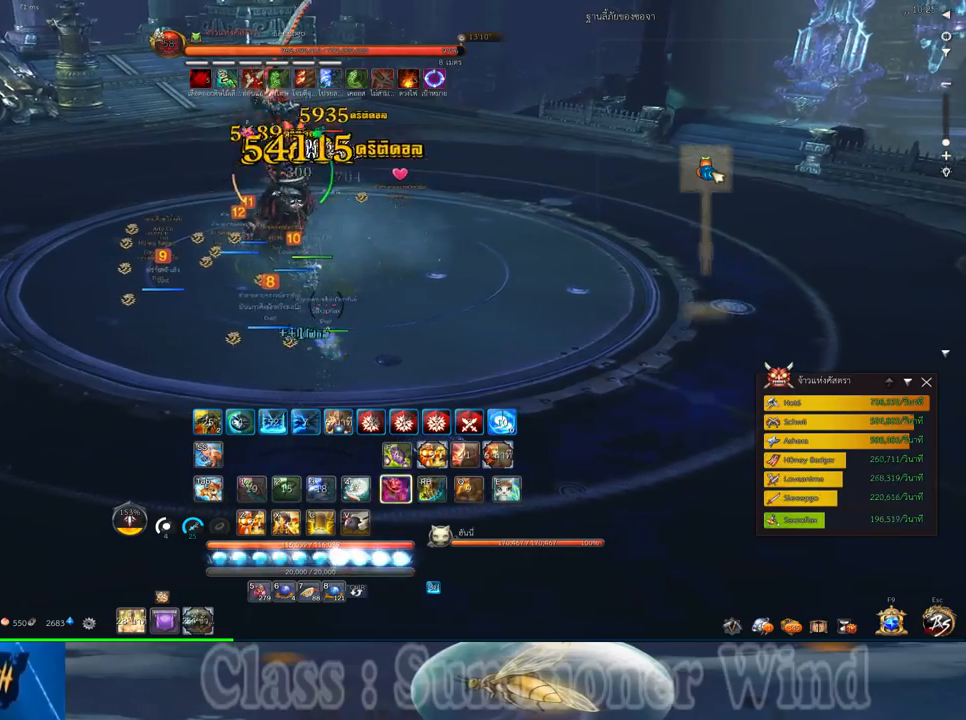
{"keys": [], "mouse": ["left"], "events": [[17, "mouse_left", "down"], [50, "mouse_left", "up"], [50, "w", "down"], [117, "mouse_left", "down"], [150, "a", "up"], [150, "mouse_left", "up"], [150, "mouse_right", "down"], [183, "f", "down"], [183, "mouse_right", "up"], [233, "f", "up"], [267, "mouse_right", "down"], [300, "f", "down"], [300, "mouse_right", "up"], [333, "f", "up"], [400, "mouse_left", "down"], [433, "mouse_left", "up"], [433, "mouse_right", "down"], [467, "mouse_right", "up"], [467, "w", "up"], [500, "mouse_left", "down"]]}
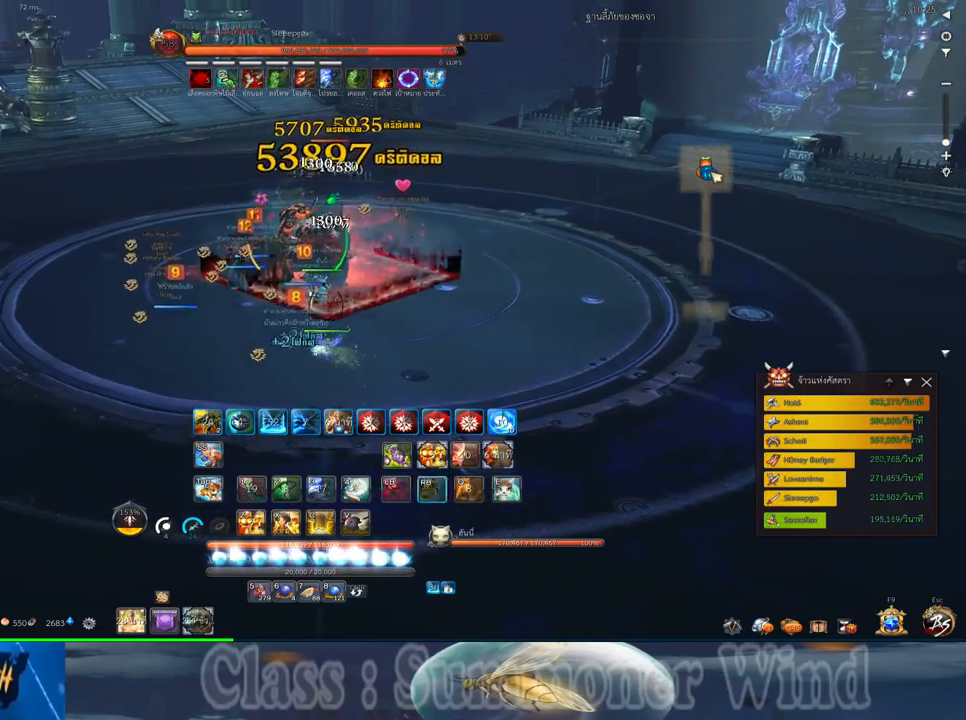
{"keys": ["2"], "mouse": [], "events": [[33, "mouse_left", "up"], [33, "mouse_right", "down"], [83, "f", "down"], [83, "mouse_right", "up"], [117, "2", "down"], [117, "f", "up"], [150, "mouse_right", "down"], [183, "2", "up"], [183, "f", "down"], [183, "mouse_right", "up"], [217, "f", "up"], [283, "2", "down"], [283, "mouse_left", "down"], [317, "mouse_left", "up"], [317, "mouse_right", "down"], [350, "2", "up"], [350, "mouse_right", "up"], [383, "mouse_left", "down"], [417, "mouse_left", "up"], [417, "mouse_right", "down"], [467, "2", "down"], [467, "f", "down"], [467, "mouse_right", "up"], [500, "f", "up"]]}
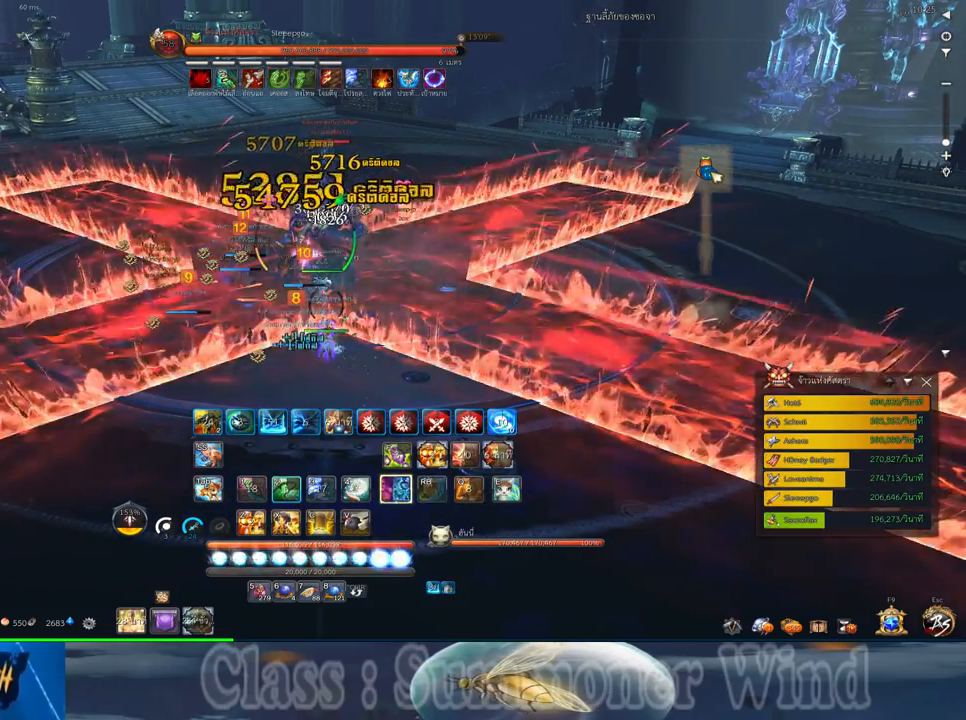
{"keys": ["e"], "mouse": [], "events": [[17, "2", "up"], [67, "f", "down"], [100, "f", "up"], [133, "2", "down"], [167, "mouse_left", "down"], [200, "2", "up"], [200, "mouse_left", "up"], [200, "mouse_right", "down"], [233, "f", "down"], [233, "mouse_right", "up"], [267, "f", "up"], [267, "mouse_left", "down"], [317, "e", "down"], [317, "mouse_left", "up"], [317, "mouse_right", "down"], [350, "f", "down"], [350, "mouse_right", "up"], [383, "e", "up"], [383, "f", "up"], [483, "e", "down"]]}
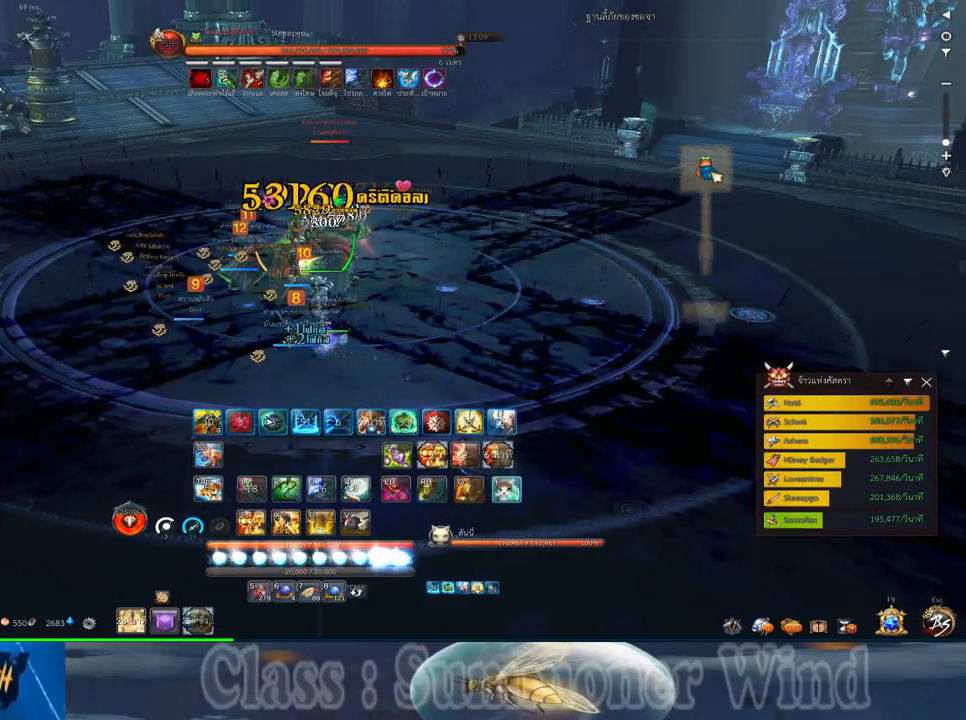
{"keys": ["d", "f"], "mouse": [], "events": [[50, "e", "up"], [50, "mouse_left", "down"], [83, "mouse_left", "up"], [83, "mouse_right", "down"], [117, "e", "down"], [117, "f", "down"], [117, "mouse_right", "up"], [150, "f", "up"], [150, "mouse_left", "down"], [200, "e", "up"], [200, "mouse_left", "up"], [200, "mouse_right", "down"], [217, "f", "down"], [217, "mouse_right", "up"], [267, "f", "up"], [300, "e", "down"], [367, "e", "up"], [433, "mouse_left", "down"], [467, "mouse_left", "up"], [467, "mouse_right", "down"], [500, "d", "down"], [500, "f", "down"], [500, "mouse_right", "up"]]}
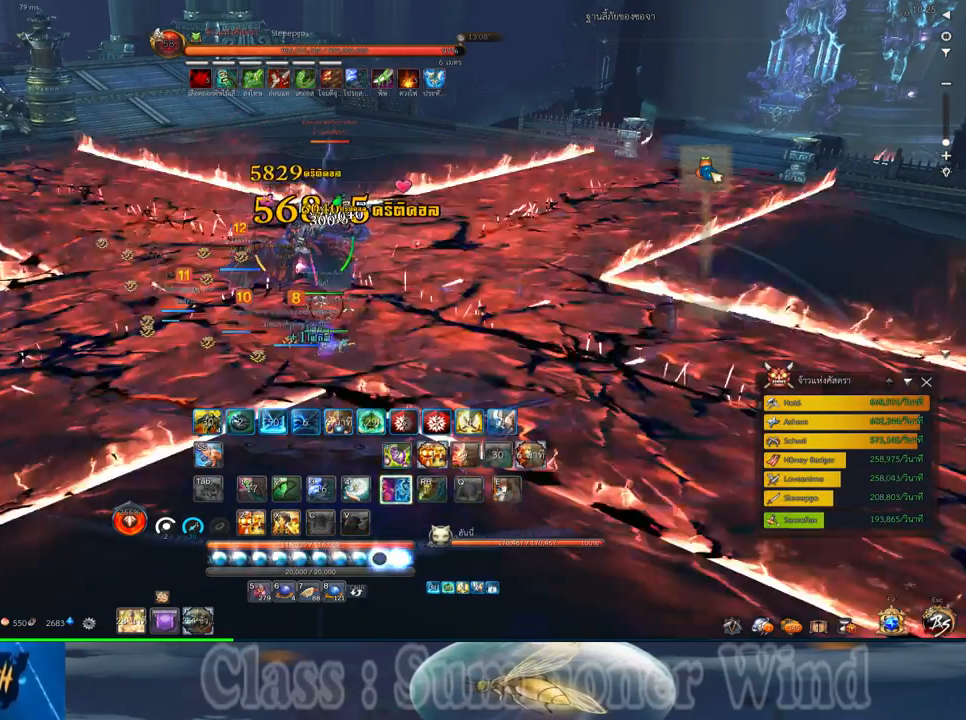
{"keys": ["d", "z"], "mouse": [], "events": [[17, "f", "up"], [17, "mouse_left", "down"], [17, "s", "down"], [83, "mouse_left", "up"], [83, "mouse_right", "down"], [100, "f", "down"], [100, "mouse_right", "up"], [133, "f", "up"], [183, "d", "up"], [183, "s", "up"], [183, "space", "down"], [183, "z", "down"], [200, "mouse_left", "down"], [250, "mouse_left", "up"], [250, "mouse_right", "down"], [250, "z", "up"], [283, "d", "down"], [283, "f", "down"], [283, "mouse_right", "up"], [317, "f", "up"], [317, "mouse_left", "down"], [317, "space", "up"], [317, "z", "down"], [350, "d", "up"], [350, "mouse_left", "up"], [350, "mouse_right", "down"], [383, "f", "down"], [383, "mouse_right", "up"], [383, "z", "up"], [433, "d", "down"], [433, "f", "up"], [500, "z", "down"]]}
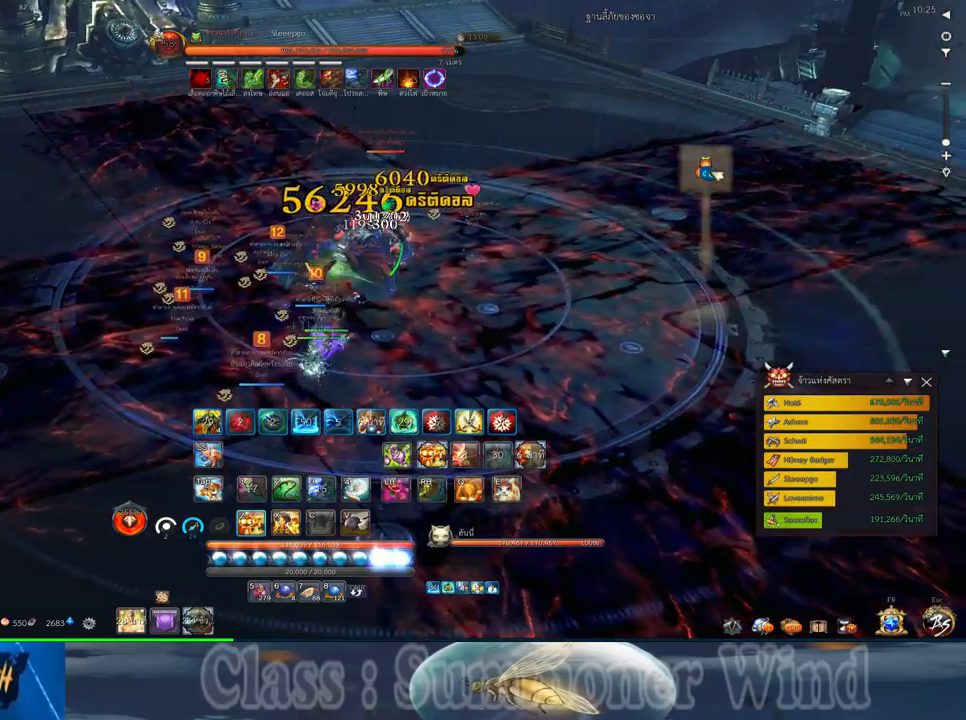
{"keys": ["d"], "mouse": ["left"], "events": [[33, "z", "up"], [100, "mouse_left", "down"], [133, "mouse_left", "up"], [133, "mouse_right", "down"], [133, "z", "down"], [167, "f", "down"], [167, "mouse_right", "up"], [200, "f", "up"], [200, "mouse_left", "down"], [200, "z", "up"], [233, "mouse_left", "up"], [233, "mouse_right", "down"], [283, "f", "down"], [283, "mouse_right", "up"], [317, "f", "up"], [383, "mouse_left", "down"], [417, "mouse_left", "up"], [483, "mouse_left", "down"]]}
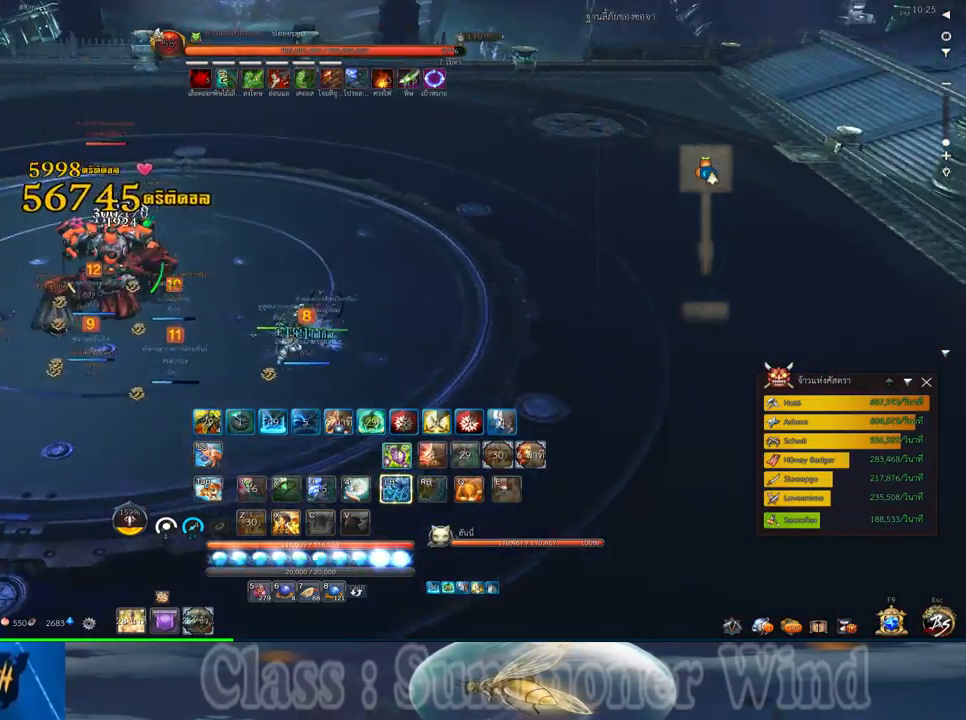
{"keys": [], "mouse": [], "events": [[17, "mouse_left", "up"], [17, "mouse_right", "down"], [50, "f", "down"], [50, "mouse_right", "up"], [83, "f", "up"], [117, "mouse_right", "down"], [117, "space", "down"], [167, "f", "down"], [167, "mouse_right", "up"], [200, "2", "down"], [200, "f", "up"], [267, "2", "up"], [267, "d", "up"], [267, "mouse_left", "down"], [267, "space", "up"], [300, "mouse_left", "up"], [300, "mouse_right", "down"], [333, "mouse_right", "up"], [367, "2", "down"], [367, "mouse_left", "down"], [400, "mouse_left", "up"], [400, "mouse_right", "down"], [433, "2", "up"], [433, "f", "down"], [433, "mouse_right", "up"], [467, "f", "up"]]}
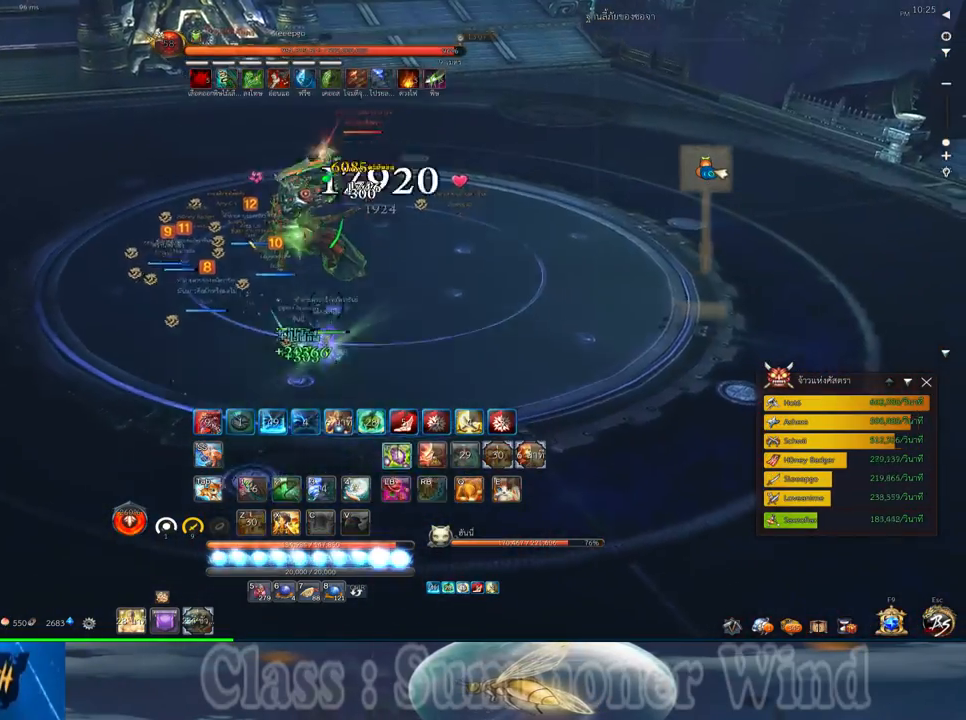
{"keys": [], "mouse": [], "events": [[50, "2", "down"], [50, "f", "down"], [83, "2", "up"], [83, "f", "up"], [150, "mouse_left", "down"], [183, "2", "down"], [183, "mouse_left", "up"], [183, "mouse_right", "down"], [217, "mouse_right", "up"], [250, "2", "up"], [250, "mouse_left", "down"], [283, "mouse_left", "up"], [283, "mouse_right", "down"], [317, "f", "down"], [317, "mouse_right", "up"], [350, "2", "down"], [350, "f", "up"], [433, "2", "up"], [433, "f", "down"], [467, "f", "up"]]}
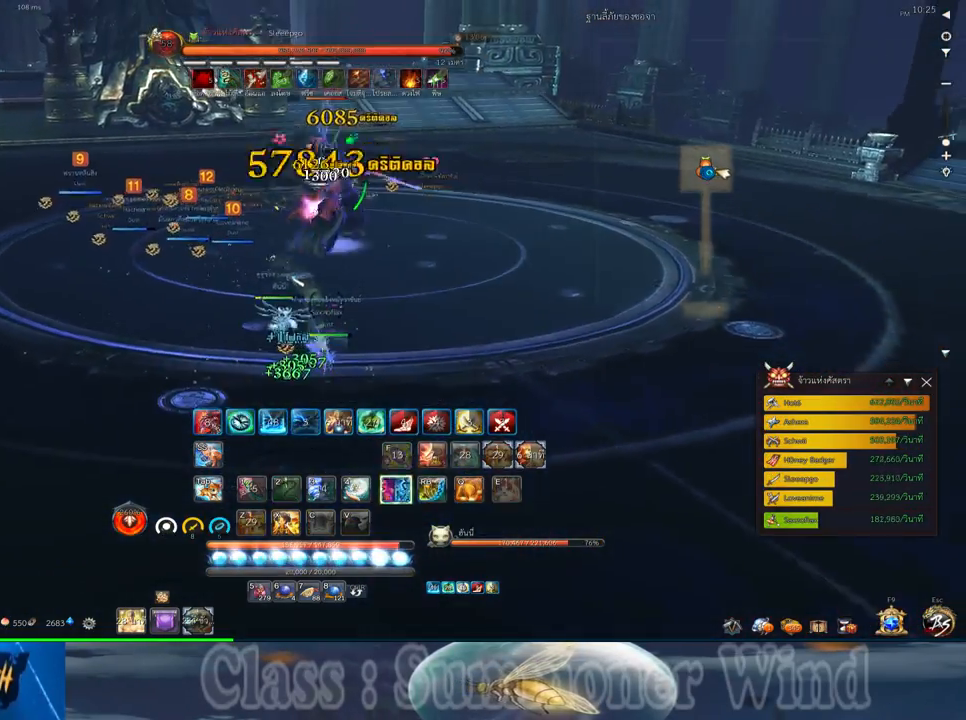
{"keys": ["2", "f"], "mouse": [], "events": [[33, "mouse_left", "down"], [67, "d", "down"], [67, "mouse_left", "up"], [67, "mouse_right", "down"], [100, "f", "down"], [100, "mouse_right", "up"], [133, "f", "up"], [133, "mouse_left", "down"], [133, "space", "down"], [167, "mouse_left", "up"], [167, "mouse_right", "down"], [200, "f", "down"], [200, "mouse_right", "up"], [250, "f", "up"], [317, "2", "down"], [317, "space", "up"], [350, "d", "up"], [383, "2", "up"], [417, "mouse_left", "down"], [450, "mouse_left", "up"], [450, "mouse_right", "down"], [483, "2", "down"], [483, "f", "down"], [483, "mouse_right", "up"]]}
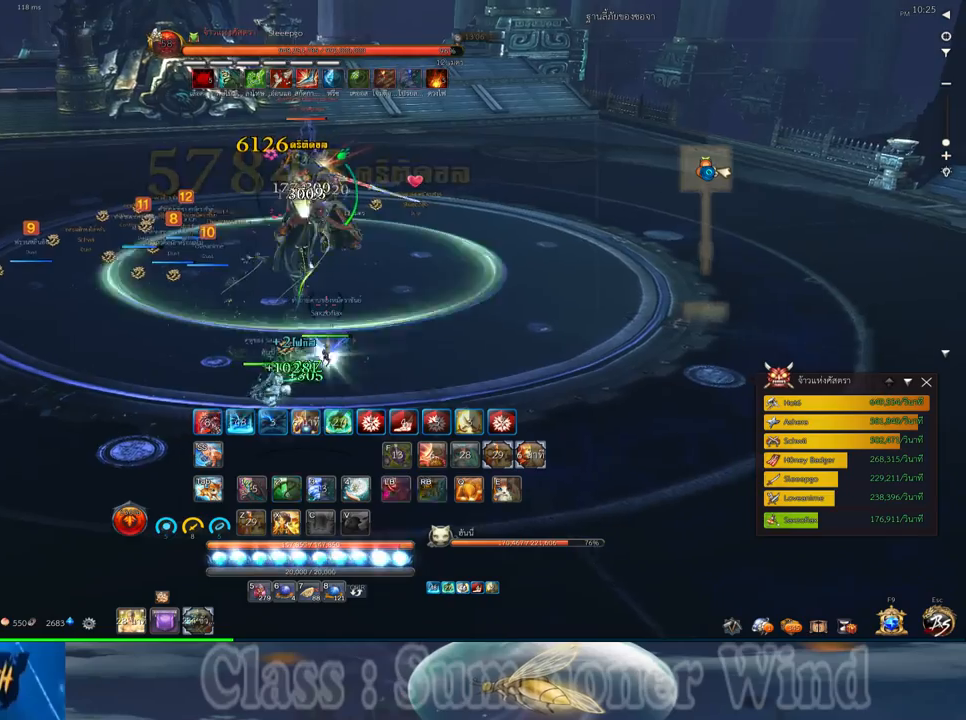
{"keys": ["f"], "mouse": [], "events": [[17, "f", "up"], [17, "mouse_left", "down"], [50, "2", "up"], [50, "mouse_left", "up"], [50, "mouse_right", "down"], [83, "f", "down"], [83, "mouse_right", "up"], [117, "f", "up"], [167, "2", "down"], [233, "2", "up"], [300, "mouse_left", "down"], [333, "2", "down"], [333, "mouse_left", "up"], [333, "mouse_right", "down"], [367, "f", "down"], [367, "mouse_right", "up"], [400, "f", "up"], [400, "mouse_left", "down"], [433, "2", "up"], [433, "mouse_left", "up"], [433, "mouse_right", "down"], [483, "f", "down"], [483, "mouse_right", "up"]]}
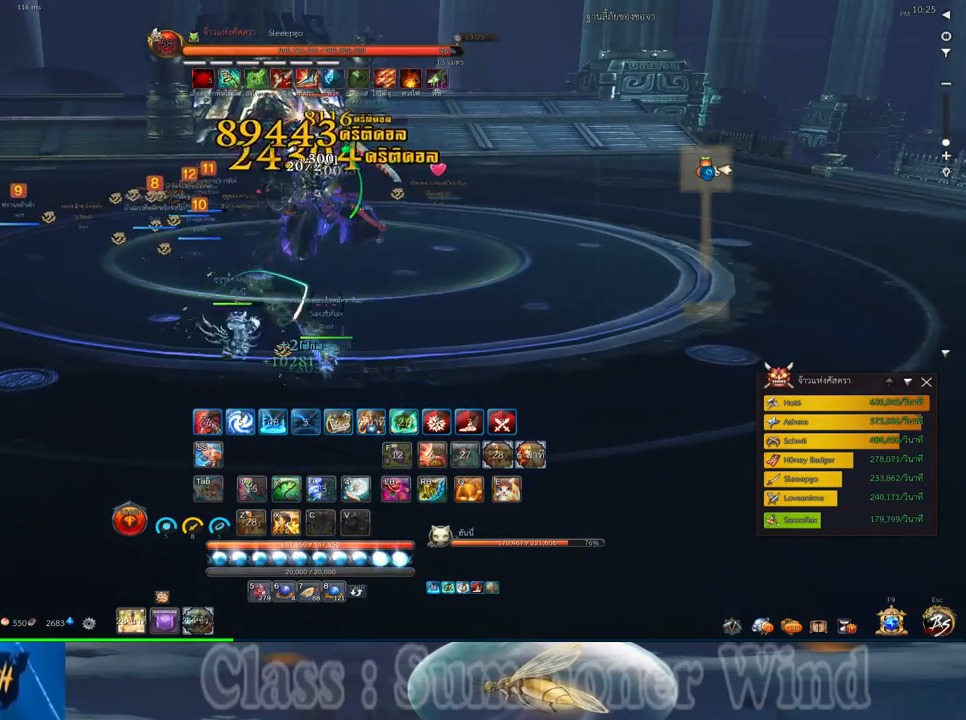
{"keys": [], "mouse": [], "events": [[17, "2", "down"], [17, "f", "up"], [83, "2", "up"], [83, "mouse_left", "down"], [117, "mouse_left", "up"], [183, "2", "down"], [183, "mouse_left", "down"], [217, "mouse_left", "up"], [217, "mouse_right", "down"], [250, "2", "up"], [250, "f", "down"], [250, "mouse_right", "up"], [283, "f", "up"], [317, "mouse_right", "down"], [367, "2", "down"], [367, "f", "down"], [367, "mouse_right", "up"], [400, "f", "up"], [433, "2", "up"], [467, "mouse_left", "down"], [500, "mouse_left", "up"]]}
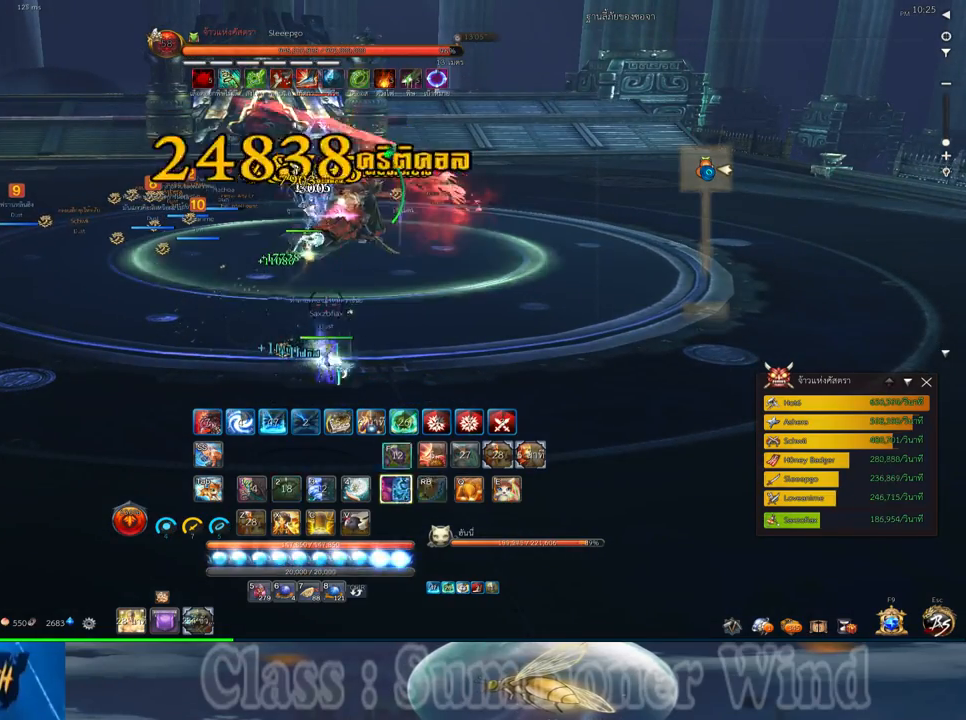
{"keys": ["a"], "mouse": ["right"], "events": [[67, "2", "down"], [67, "mouse_left", "down"], [100, "2", "up"], [100, "mouse_left", "up"], [100, "mouse_right", "down"], [133, "f", "down"], [133, "mouse_right", "up"], [167, "f", "up"], [200, "mouse_right", "down"], [250, "f", "down"], [250, "mouse_right", "up"], [283, "f", "up"], [350, "mouse_left", "down"], [383, "mouse_left", "up"], [383, "mouse_right", "down"], [417, "mouse_right", "up"], [450, "a", "down"], [450, "mouse_left", "down"], [483, "mouse_left", "up"], [483, "mouse_right", "down"]]}
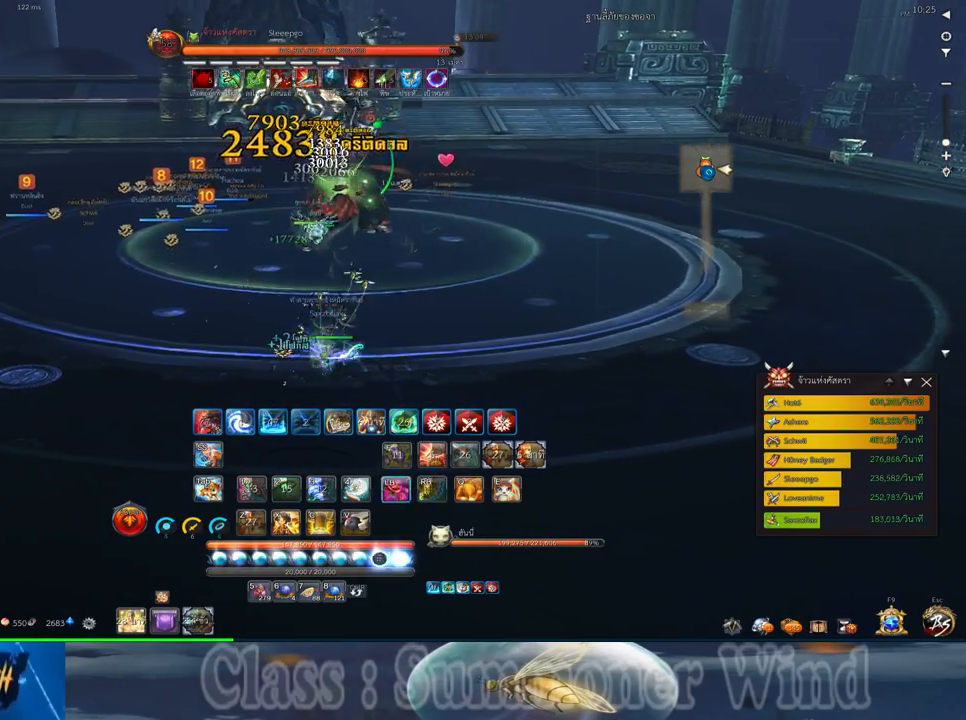
{"keys": [], "mouse": [], "events": [[17, "f", "down"], [17, "mouse_right", "up"], [50, "f", "up"], [100, "mouse_right", "down"], [133, "f", "down"], [133, "mouse_right", "up"], [167, "f", "up"], [200, "2", "down"], [233, "mouse_left", "down"], [267, "mouse_left", "up"], [267, "mouse_right", "down"], [300, "2", "up"], [300, "a", "up"], [300, "mouse_right", "up"], [333, "mouse_left", "down"], [367, "mouse_left", "up"], [367, "mouse_right", "down"], [400, "2", "down"], [400, "a", "down"], [400, "f", "down"], [400, "mouse_right", "up"], [450, "2", "up"], [450, "f", "up"], [483, "a", "up"]]}
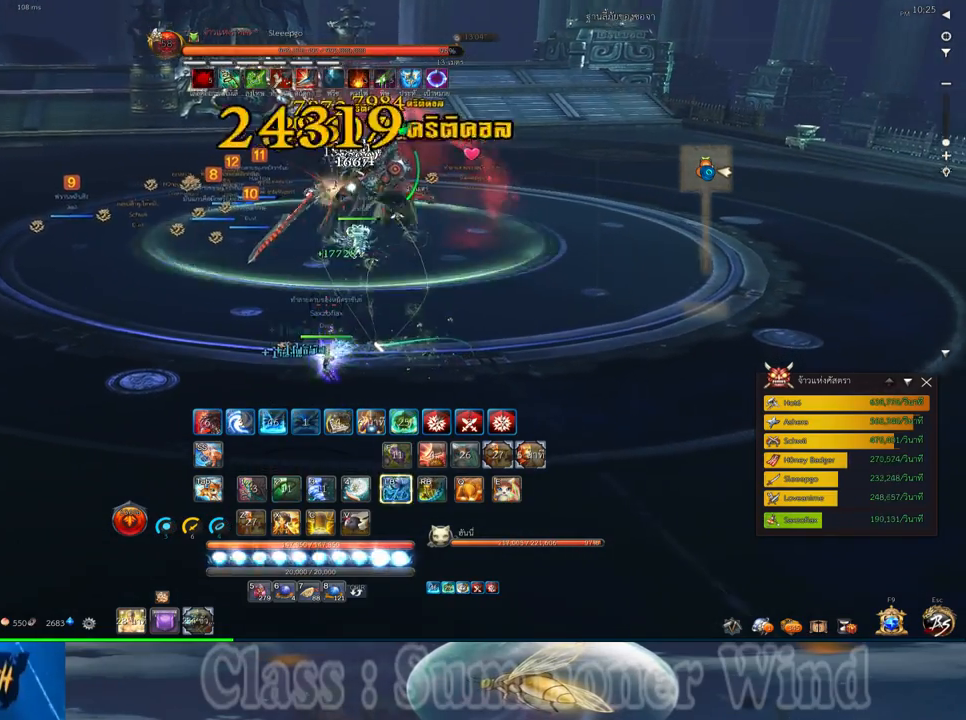
{"keys": ["2", "q"], "mouse": ["left"], "events": [[83, "q", "down"], [117, "mouse_left", "down"], [150, "mouse_left", "up"], [150, "mouse_right", "down"], [183, "f", "down"], [183, "mouse_right", "up"], [183, "q", "up"], [217, "f", "up"], [217, "mouse_left", "down"], [250, "mouse_left", "up"], [250, "mouse_right", "down"], [250, "q", "down"], [283, "2", "down"], [283, "f", "down"], [283, "mouse_right", "up"], [317, "2", "up"], [317, "f", "up"], [367, "q", "up"], [433, "q", "down"], [467, "2", "down"], [500, "mouse_left", "down"]]}
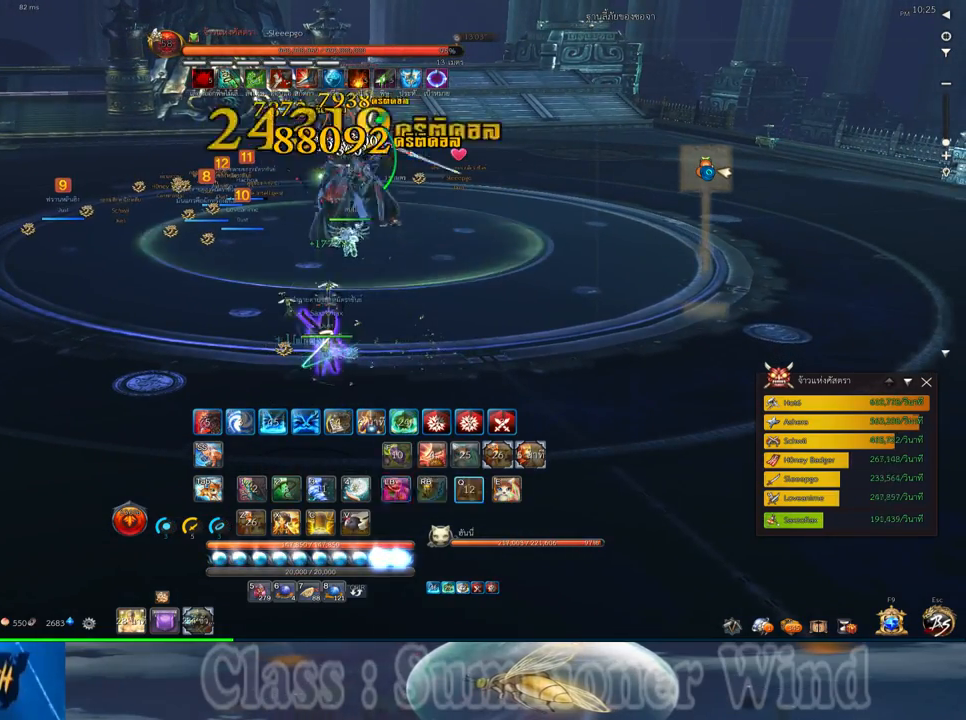
{"keys": ["d"], "mouse": [], "events": [[33, "2", "up"], [33, "mouse_left", "up"], [33, "mouse_right", "down"], [33, "q", "up"], [67, "f", "down"], [67, "mouse_right", "up"], [100, "f", "up"], [100, "mouse_left", "down"], [133, "2", "down"], [133, "mouse_left", "up"], [133, "mouse_right", "down"], [133, "q", "down"], [183, "f", "down"], [183, "mouse_right", "up"], [217, "2", "up"], [217, "f", "up"], [217, "q", "up"], [283, "mouse_left", "down"], [317, "2", "down"], [317, "mouse_left", "up"], [317, "q", "down"], [383, "2", "up"], [383, "mouse_left", "down"], [417, "mouse_left", "up"], [417, "mouse_right", "down"], [417, "q", "up"], [450, "f", "down"], [450, "mouse_right", "up"], [483, "d", "down"], [483, "f", "up"]]}
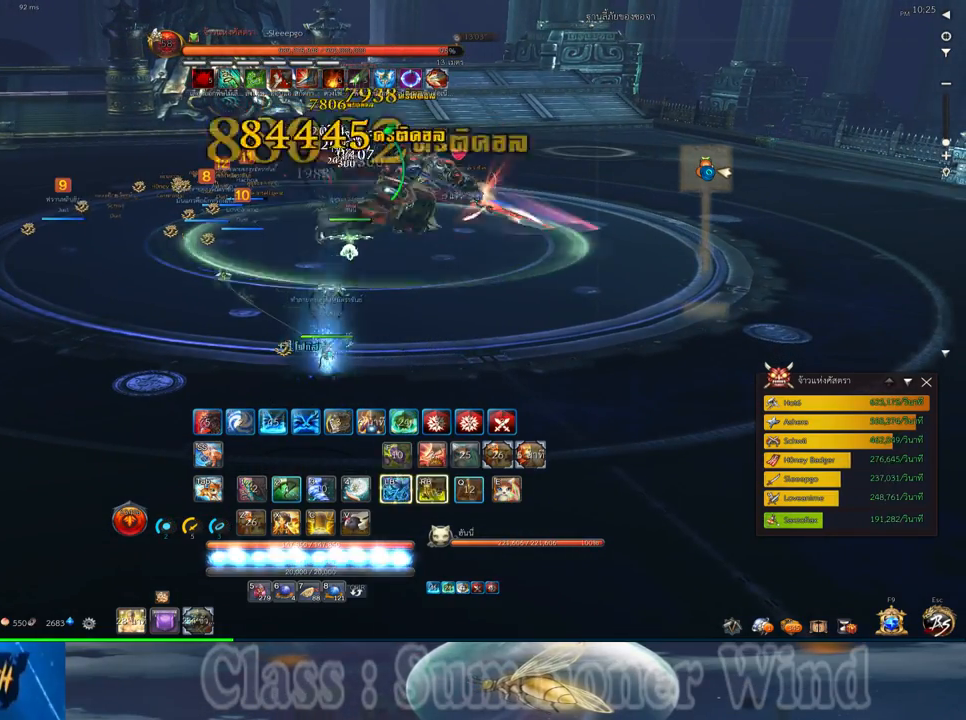
{"keys": ["d"], "mouse": [], "events": [[33, "mouse_right", "down"], [33, "q", "down"], [67, "f", "down"], [67, "mouse_right", "up"], [100, "f", "up"], [133, "q", "up"], [167, "mouse_left", "down"], [200, "mouse_left", "up"], [200, "mouse_right", "down"], [233, "mouse_right", "up"], [267, "mouse_left", "down"], [300, "mouse_left", "up"], [300, "mouse_right", "down"], [333, "f", "down"], [333, "mouse_right", "up"], [367, "f", "up"], [433, "f", "down"], [483, "f", "up"]]}
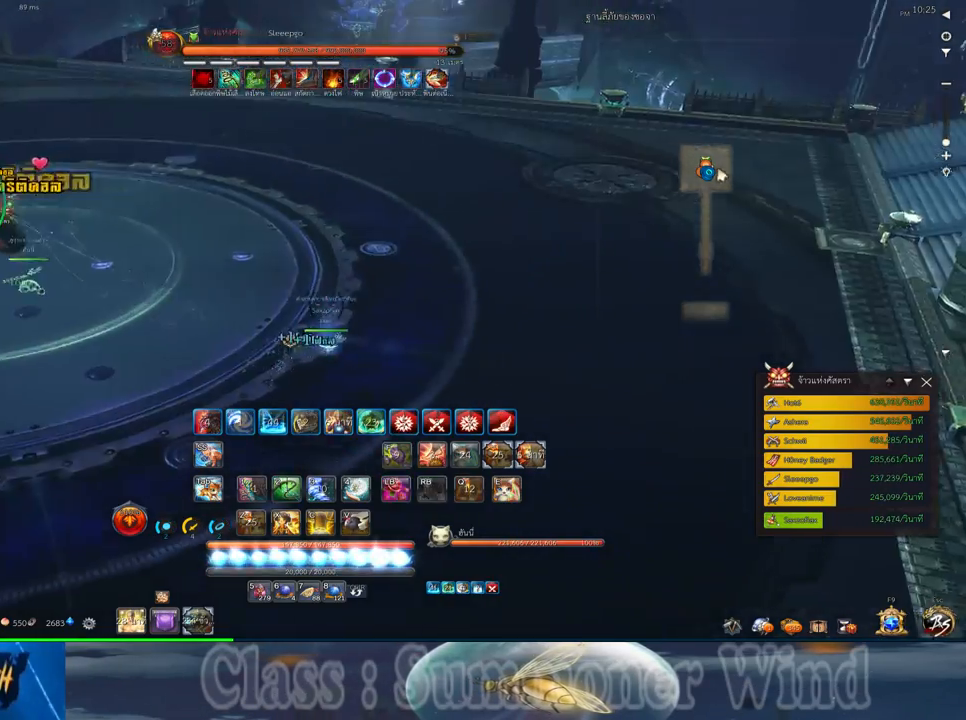
{"keys": ["f", "s"], "mouse": [], "events": [[50, "mouse_left", "down"], [83, "mouse_left", "up"], [83, "mouse_right", "down"], [117, "f", "down"], [117, "mouse_right", "up"], [150, "f", "up"], [150, "mouse_left", "down"], [183, "mouse_left", "up"], [183, "mouse_right", "down"], [217, "d", "up"], [217, "f", "down"], [217, "mouse_right", "up"], [267, "f", "up"], [333, "mouse_left", "down"], [333, "s", "down"], [367, "mouse_left", "up"], [433, "mouse_left", "down"], [467, "mouse_left", "up"], [467, "mouse_right", "down"], [500, "f", "down"], [500, "mouse_right", "up"]]}
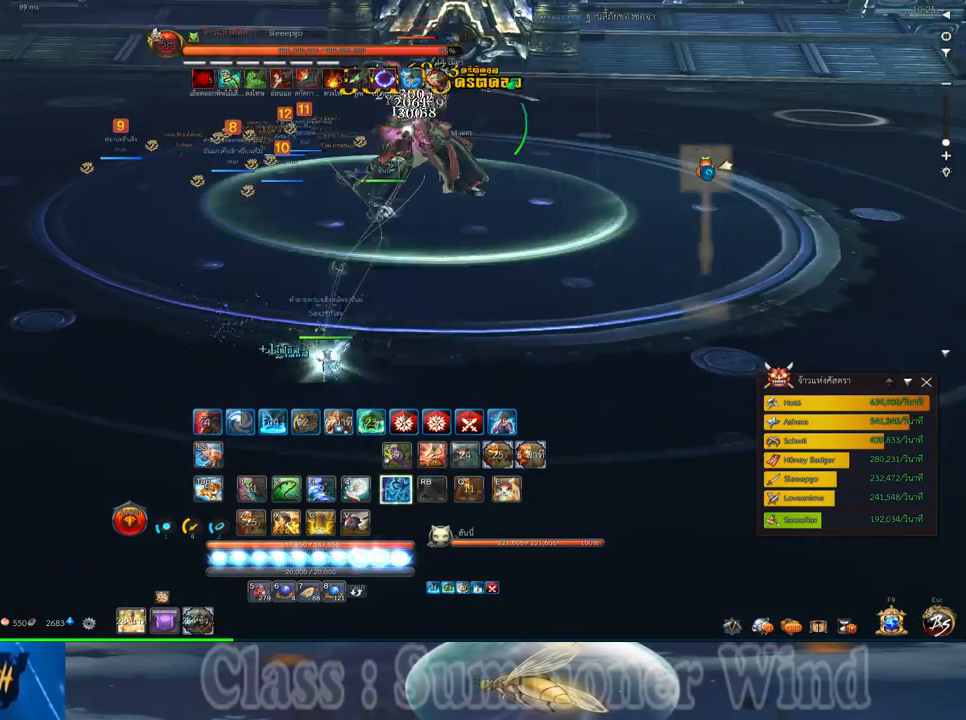
{"keys": ["2", "f"], "mouse": [], "events": [[33, "f", "up"], [33, "mouse_left", "down"], [67, "mouse_left", "up"], [67, "mouse_right", "down"], [100, "f", "down"], [100, "mouse_right", "up"], [150, "f", "up"], [150, "s", "up"], [217, "mouse_left", "down"], [250, "mouse_left", "up"], [317, "mouse_left", "down"], [350, "mouse_left", "up"], [350, "mouse_right", "down"], [383, "f", "down"], [383, "mouse_right", "up"], [417, "2", "down"], [417, "f", "up"], [450, "mouse_right", "down"], [483, "f", "down"], [483, "mouse_right", "up"]]}
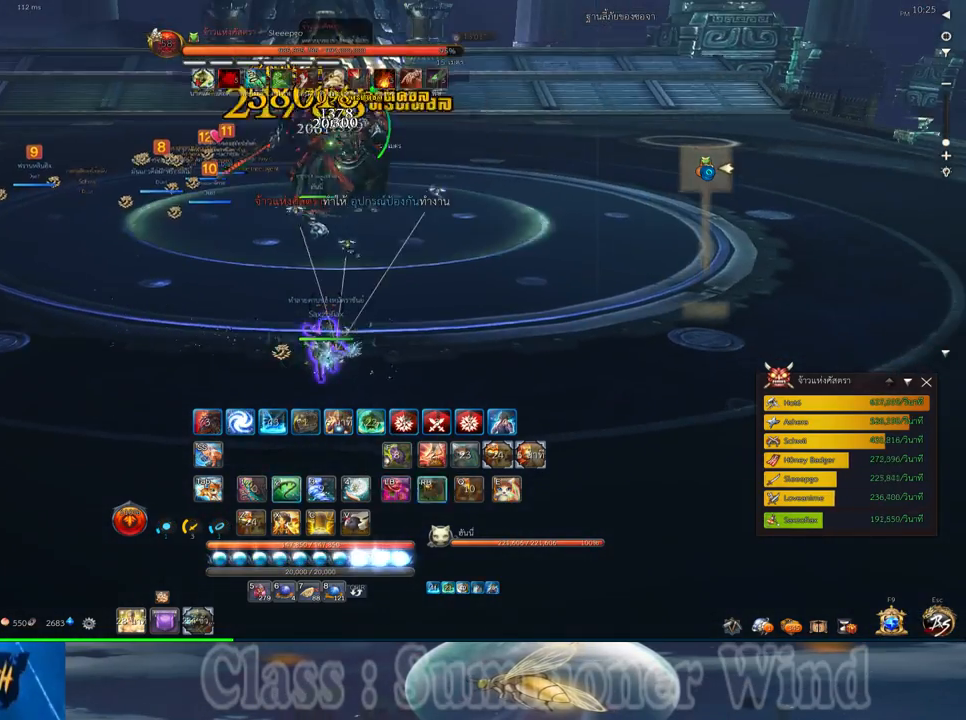
{"keys": ["2"], "mouse": ["left"], "events": [[33, "2", "up"], [33, "f", "up"], [100, "2", "down"], [100, "mouse_left", "down"], [133, "mouse_left", "up"], [200, "2", "up"], [200, "mouse_left", "down"], [233, "mouse_left", "up"], [233, "mouse_right", "down"], [267, "f", "down"], [267, "mouse_right", "up"], [300, "2", "down"], [300, "f", "up"], [333, "mouse_right", "down"], [383, "2", "up"], [383, "f", "down"], [383, "mouse_right", "up"], [400, "f", "up"], [483, "2", "down"], [483, "mouse_left", "down"]]}
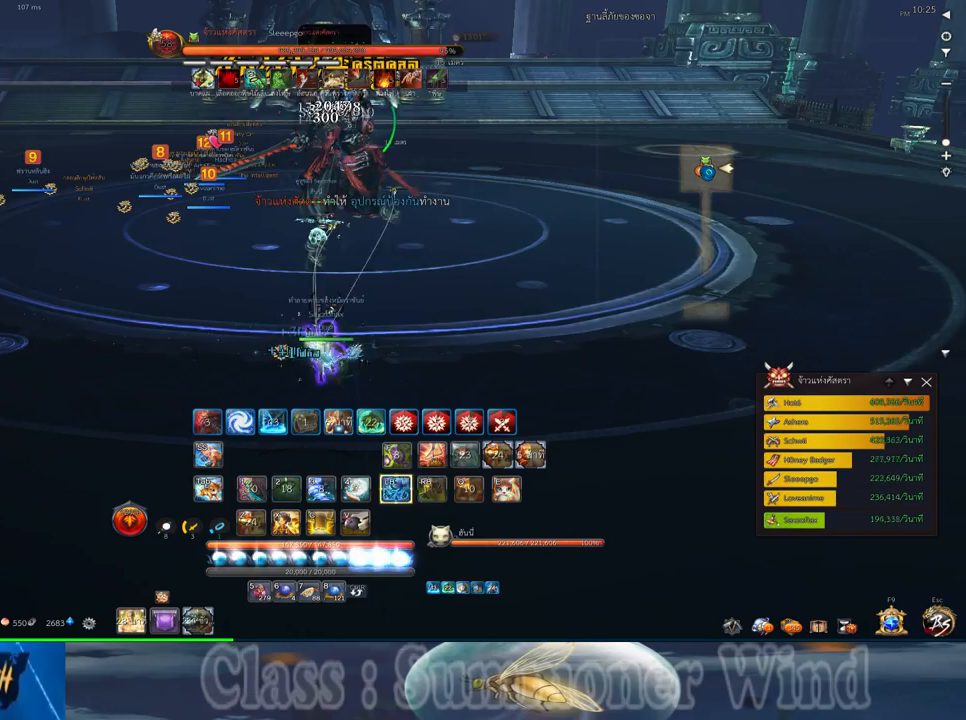
{"keys": [], "mouse": ["right"], "events": [[17, "mouse_left", "up"], [17, "mouse_right", "down"], [50, "2", "up"], [50, "mouse_right", "up"], [83, "mouse_left", "down"], [117, "mouse_left", "up"], [117, "mouse_right", "down"], [150, "2", "down"], [150, "f", "down"], [150, "mouse_right", "up"], [183, "f", "up"], [217, "2", "up"], [217, "mouse_right", "down"], [267, "f", "down"], [267, "mouse_right", "up"], [300, "f", "up"], [333, "2", "down"], [367, "mouse_left", "down"], [400, "mouse_left", "up"], [400, "mouse_right", "down"], [433, "2", "up"], [433, "mouse_right", "up"], [467, "mouse_left", "down"], [500, "mouse_left", "up"], [500, "mouse_right", "down"]]}
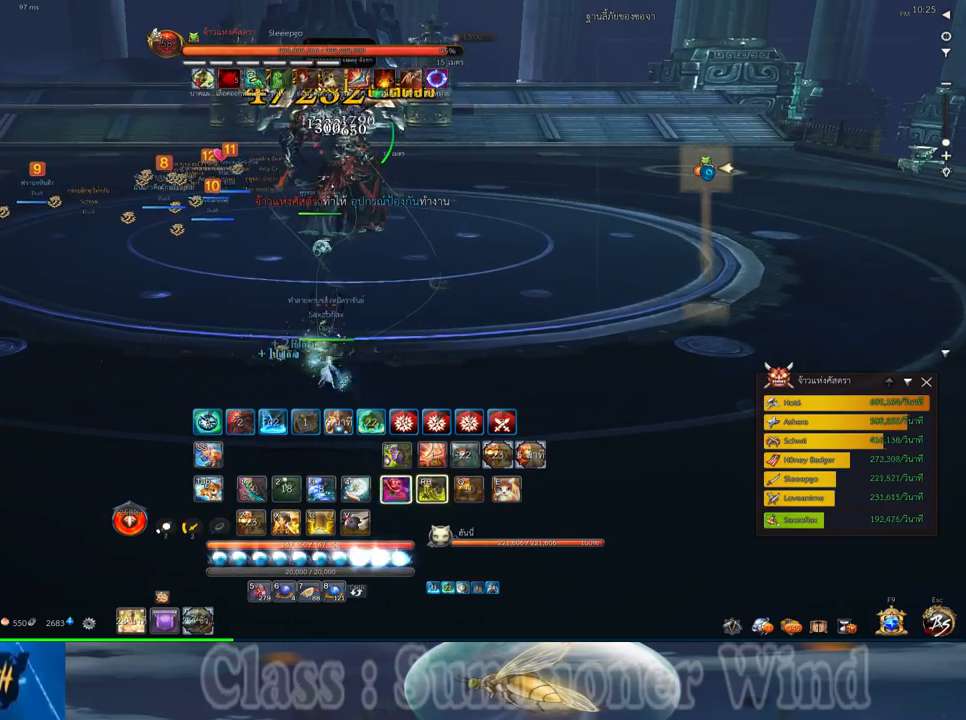
{"keys": [], "mouse": [], "events": [[33, "2", "down"], [33, "f", "down"], [33, "mouse_right", "up"], [67, "f", "up"], [100, "2", "up"], [133, "f", "down"], [183, "f", "up"], [217, "2", "down"], [250, "mouse_left", "down"], [283, "2", "up"], [283, "mouse_left", "up"], [283, "mouse_right", "down"], [317, "mouse_right", "up"], [350, "mouse_left", "down"], [383, "2", "down"], [383, "mouse_left", "up"], [383, "mouse_right", "down"], [417, "f", "down"], [417, "mouse_right", "up"], [450, "2", "up"], [450, "f", "up"]]}